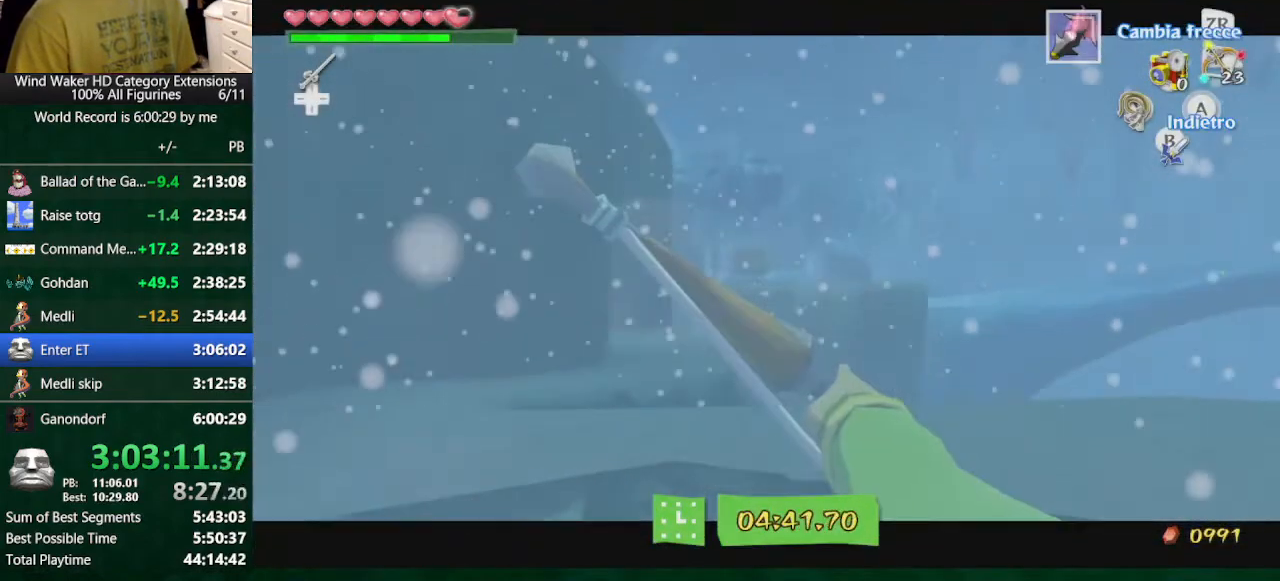
Gameplay with a controller (Nintendo layout); each line is a JSON object with the inputs held at the frame after it. "button_events" lists button changes between this image and that frame as [ms after this image, input, new state], when the widget could be followed in between (sticks are given only as held states). Not read: L3 R3 TOUCHPAD.
{"buttons": ["R2"], "left_stick": "up", "right_stick": "center", "button_events": [[33, "START", "down"], [133, "START", "up"], [433, "R2", "down"]]}
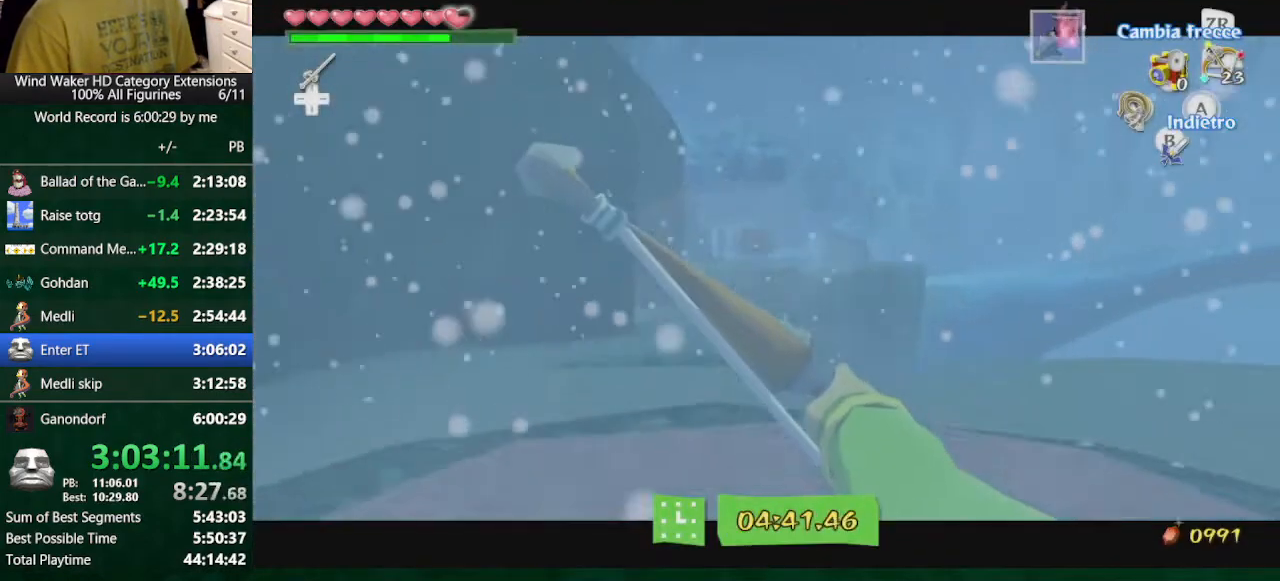
{"buttons": ["R1"], "left_stick": "up", "right_stick": "center", "button_events": [[33, "R2", "up"], [400, "R1", "down"]]}
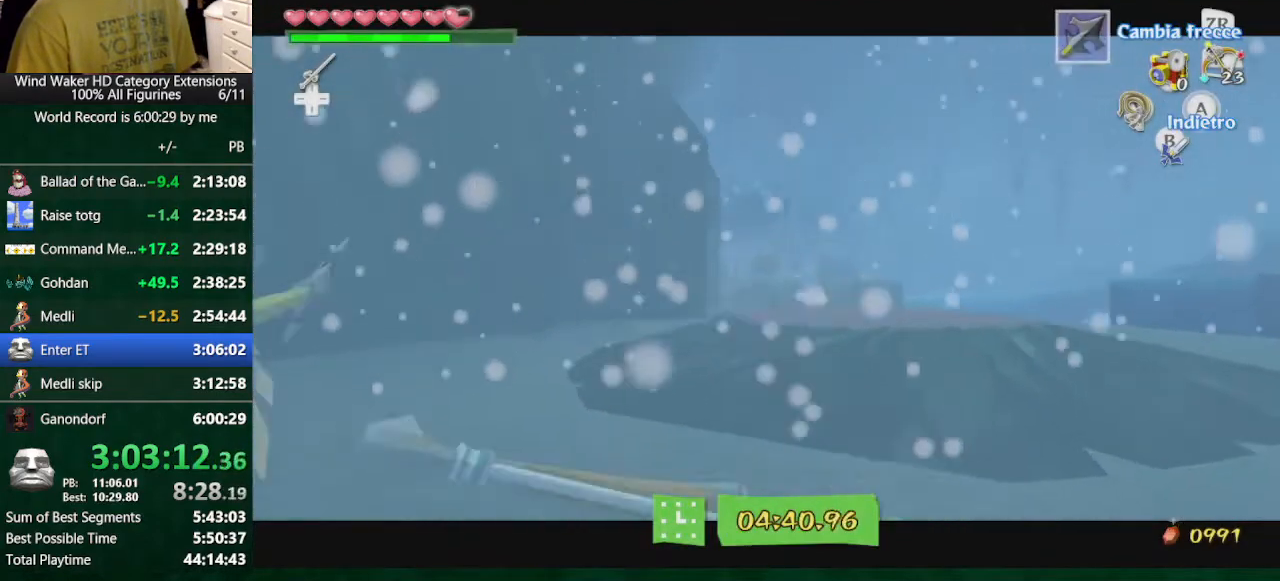
{"buttons": ["R1"], "left_stick": "up", "right_stick": "center", "button_events": []}
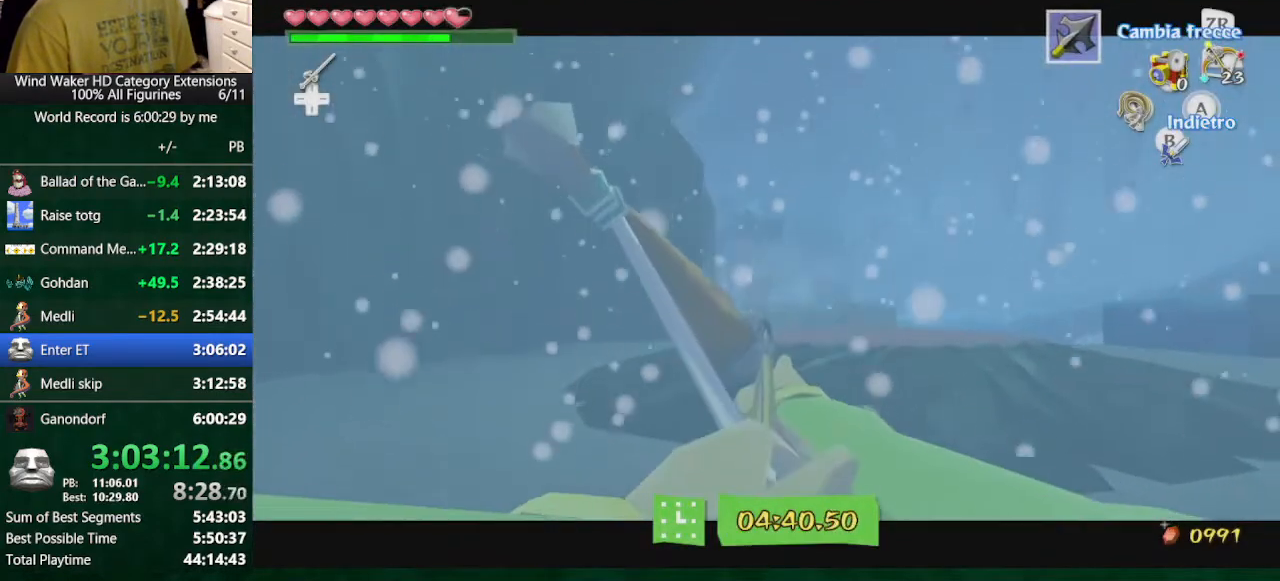
{"buttons": ["B", "L2", "R1"], "left_stick": "up", "right_stick": "center", "button_events": [[367, "B", "down"], [367, "L2", "down"]]}
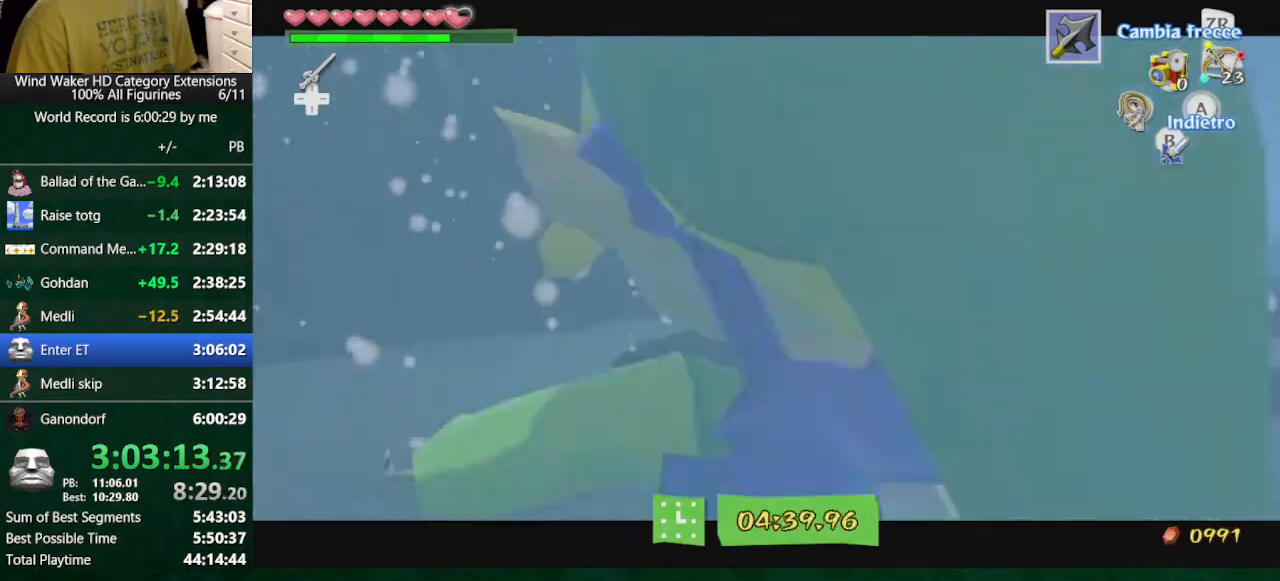
{"buttons": [], "left_stick": "up", "right_stick": "center", "button_events": [[33, "B", "up"], [33, "R1", "up"], [133, "L2", "up"]]}
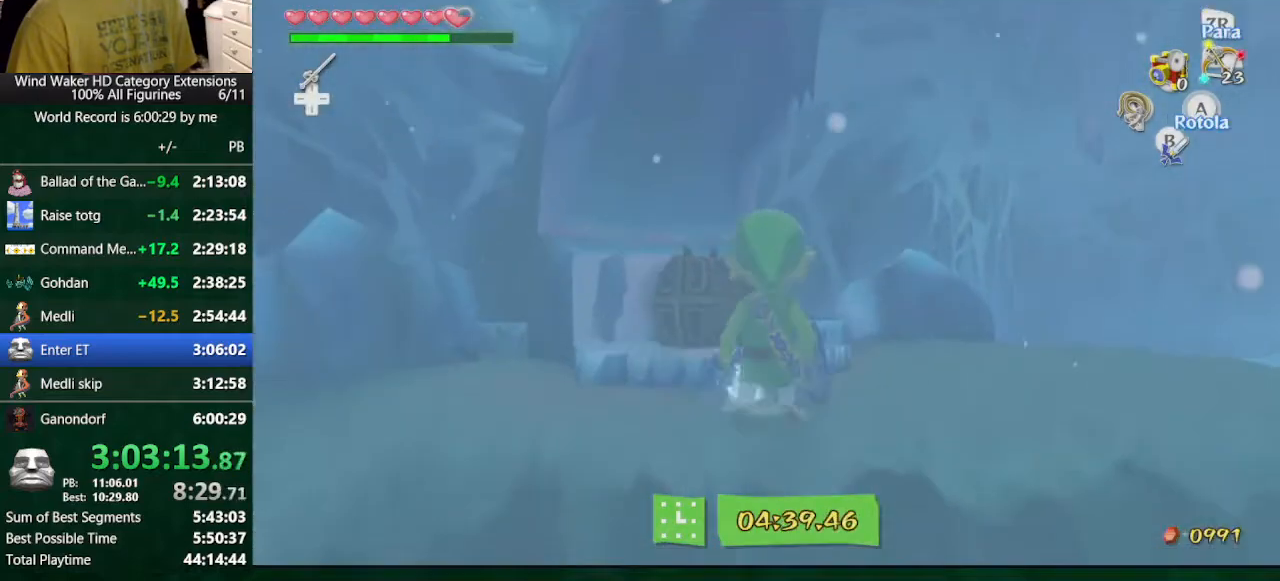
{"buttons": ["A"], "left_stick": "up", "right_stick": "center", "button_events": [[400, "A", "down"]]}
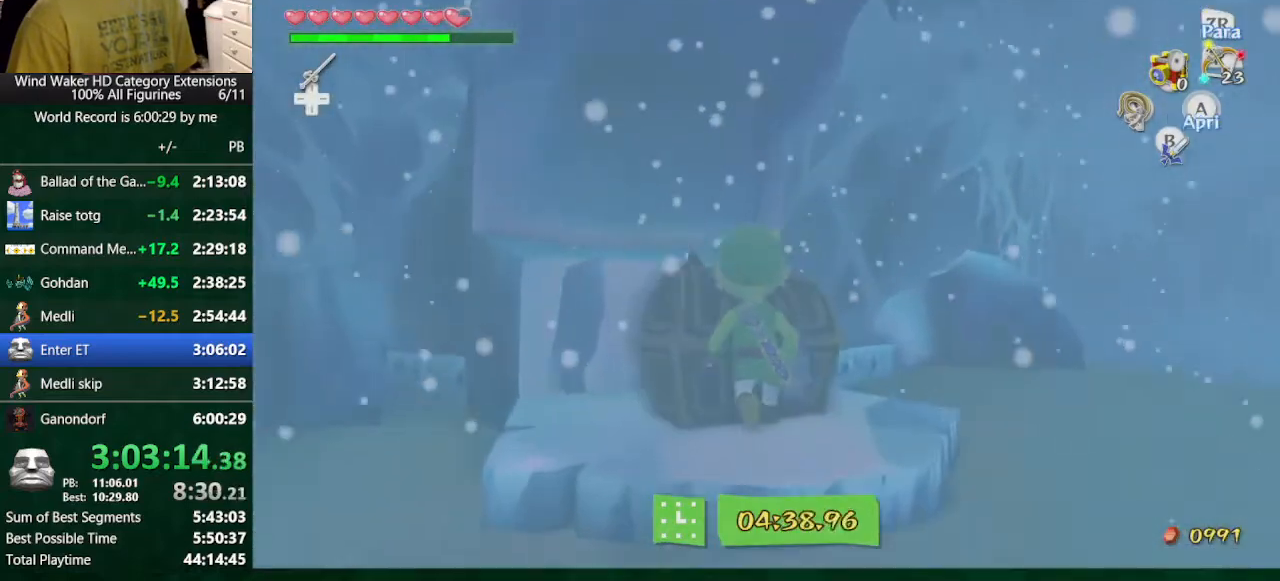
{"buttons": ["A"], "left_stick": "center", "right_stick": "center", "button_events": []}
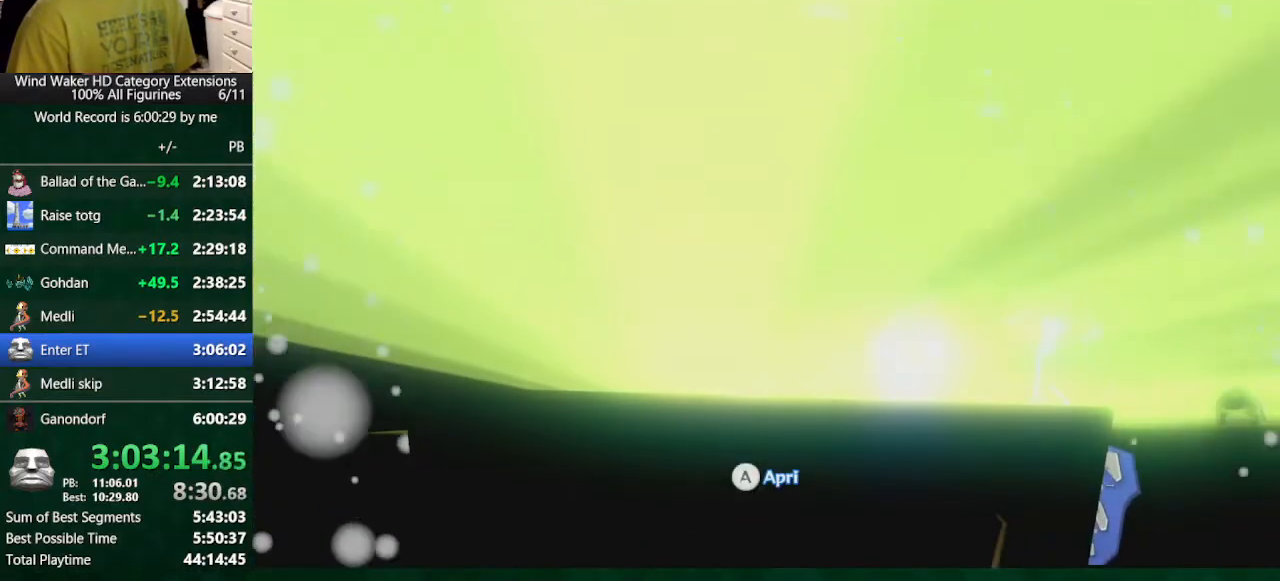
{"buttons": [], "left_stick": "center", "right_stick": "center", "button_events": [[300, "A", "up"]]}